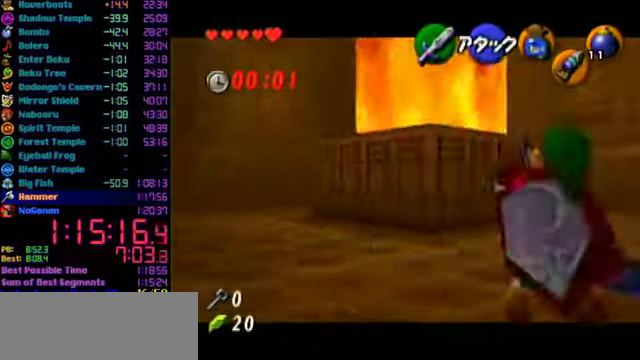
Gameplay with a controller (Nintendo layout); each line is a JSON object with the inputs held at the frame after it. "events" lists button and stick changes between this image and that frame as [ms after this image, input, new state], when the widget could be followed in between. Not read: L3 R3.
{"buttons": [], "left_stick": "center", "events": [[66, "A", "up"], [100, "L1", "up"]]}
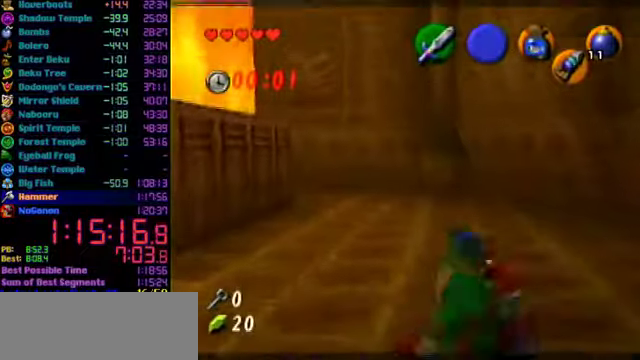
{"buttons": [], "left_stick": "center", "events": []}
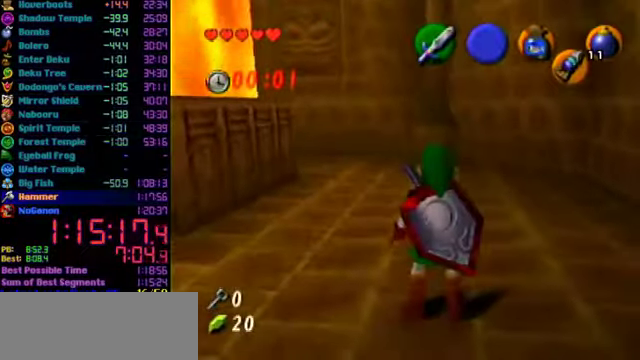
{"buttons": [], "left_stick": "center", "events": []}
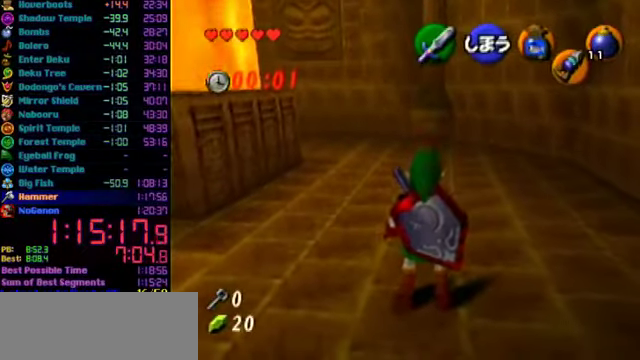
{"buttons": [], "left_stick": "center", "events": [[66, "C_DOWN", "down"], [133, "C_DOWN", "up"]]}
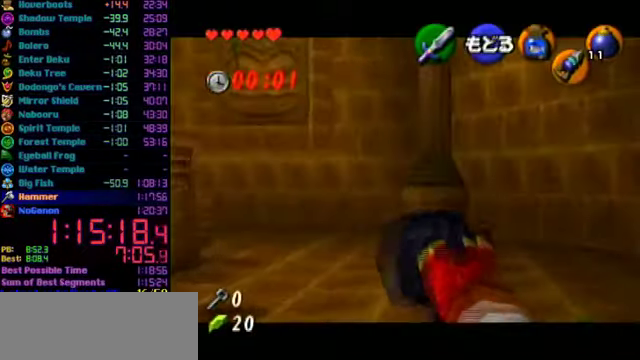
{"buttons": ["C_DOWN"], "left_stick": "down-left", "events": [[266, "C_DOWN", "down"], [333, "left_stick", "down-left"]]}
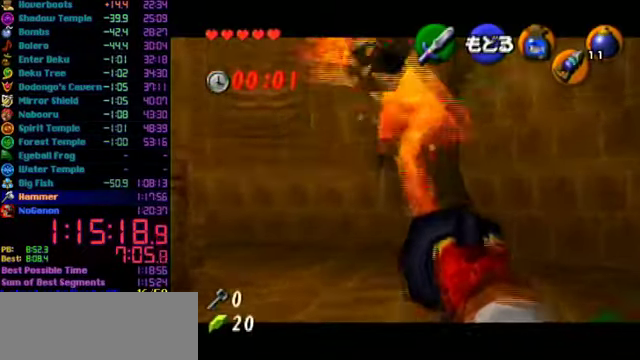
{"buttons": ["C_DOWN"], "left_stick": "down", "events": [[133, "left_stick", "down"]]}
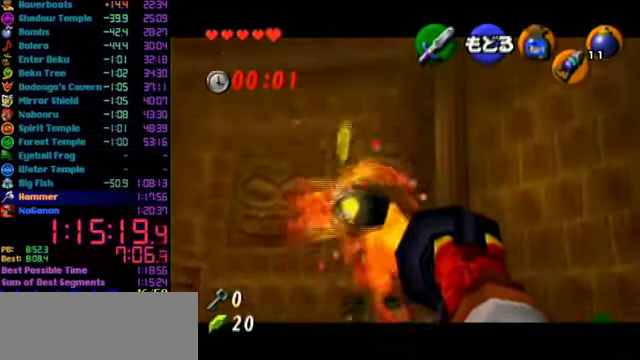
{"buttons": ["C_DOWN"], "left_stick": "down", "events": []}
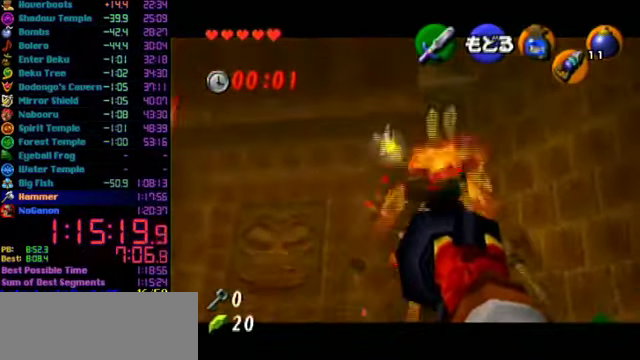
{"buttons": ["L1"], "left_stick": "center", "events": [[66, "C_DOWN", "up"], [66, "left_stick", "center"], [100, "L1", "down"]]}
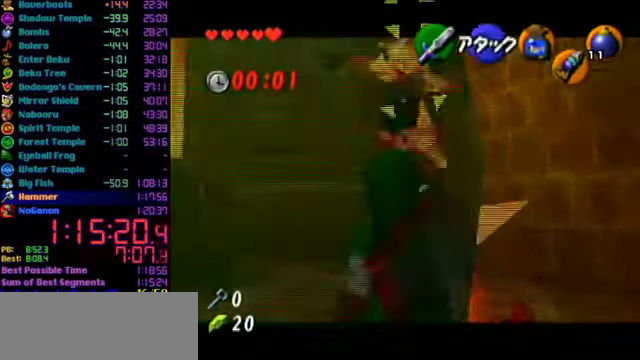
{"buttons": [], "left_stick": "center", "events": [[466, "L1", "up"]]}
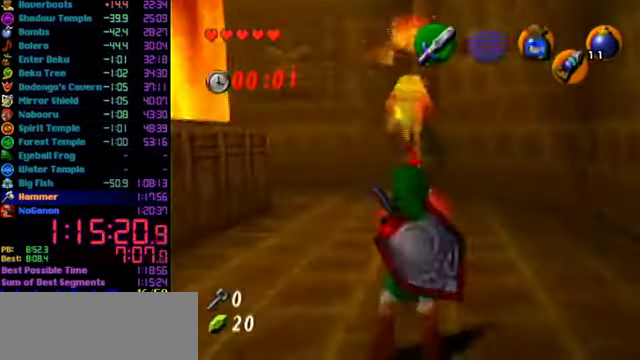
{"buttons": ["L1"], "left_stick": "center", "events": [[66, "L1", "down"], [166, "A", "down"], [166, "left_stick", "down"], [233, "B", "down"], [300, "A", "up"], [366, "left_stick", "center"], [400, "B", "up"]]}
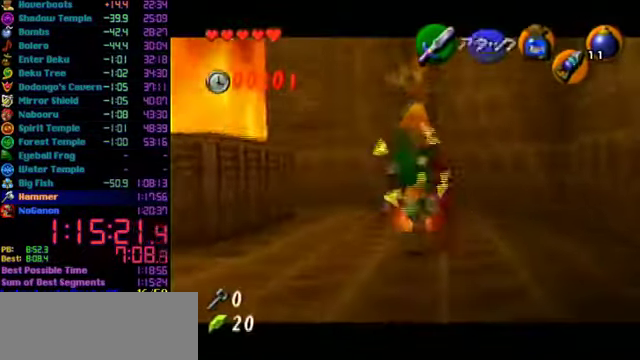
{"buttons": ["L1"], "left_stick": "center", "events": []}
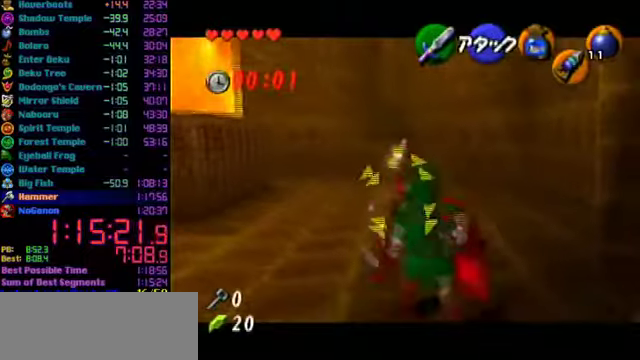
{"buttons": [], "left_stick": "center", "events": [[34, "A", "down"], [134, "A", "up"], [134, "L1", "up"]]}
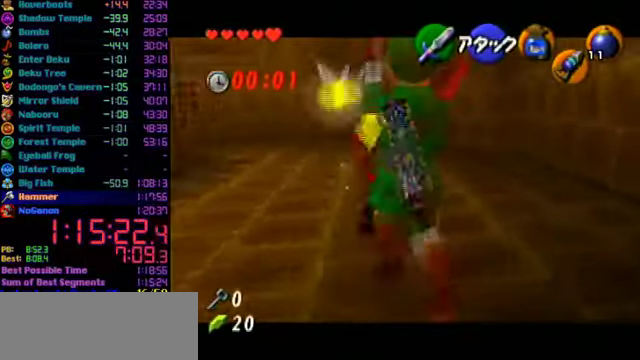
{"buttons": [], "left_stick": "center", "events": []}
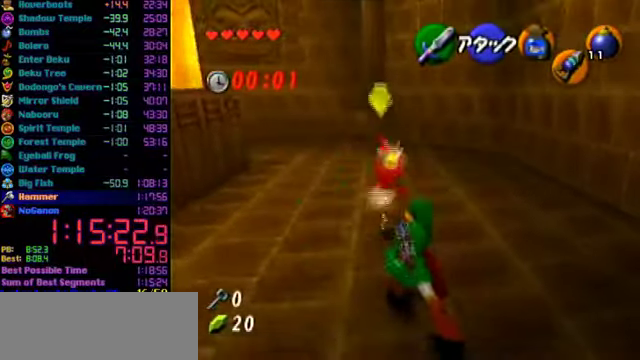
{"buttons": [], "left_stick": "up-left", "events": [[167, "C_UP", "down"], [267, "C_UP", "up"], [367, "left_stick", "up-left"]]}
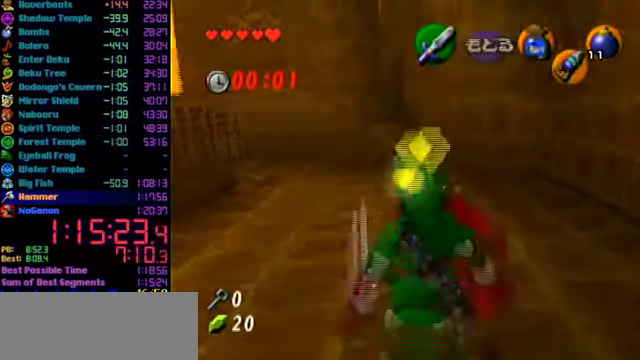
{"buttons": [], "left_stick": "up-left", "events": [[334, "left_stick", "down-right"], [400, "left_stick", "up-left"]]}
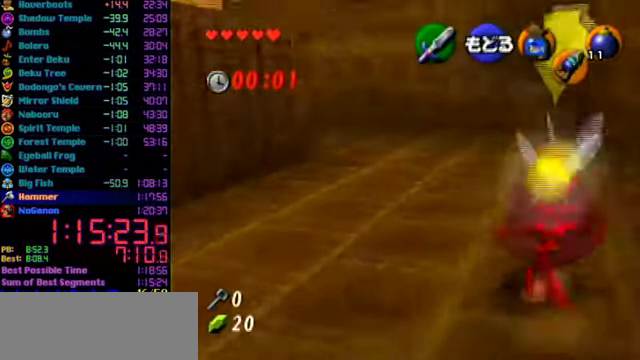
{"buttons": [], "left_stick": "up-left", "events": []}
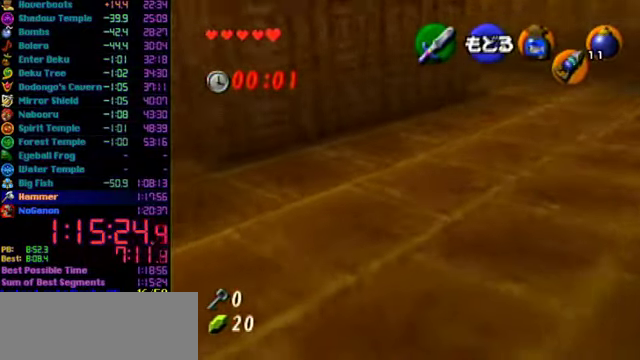
{"buttons": [], "left_stick": "up-left", "events": []}
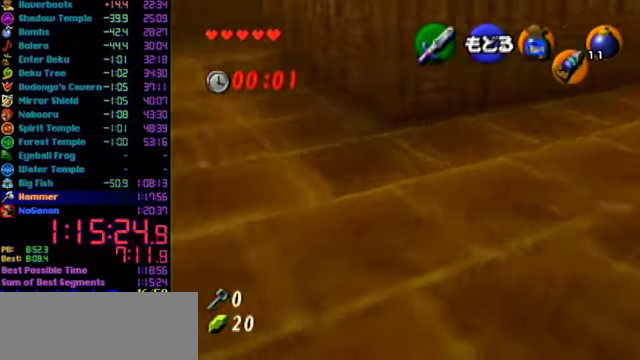
{"buttons": [], "left_stick": "up", "events": [[67, "A", "down"], [134, "A", "up"], [167, "left_stick", "up"]]}
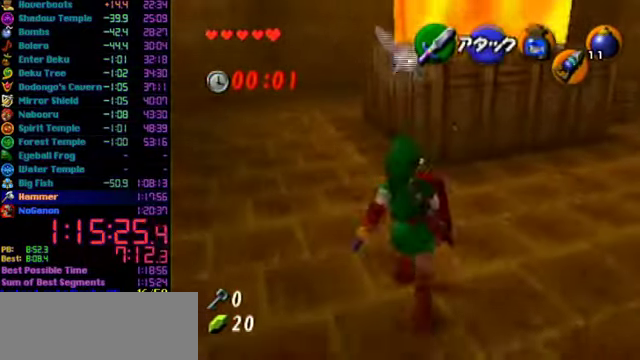
{"buttons": [], "left_stick": "center", "events": [[500, "left_stick", "center"]]}
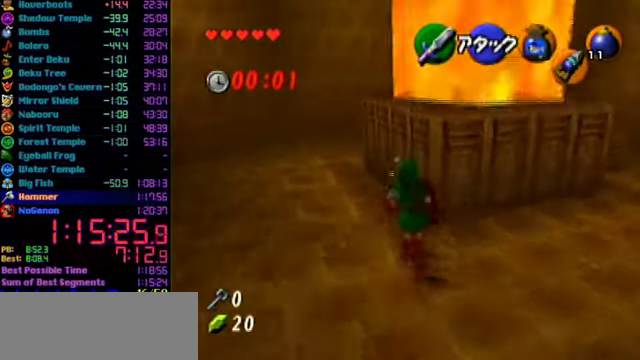
{"buttons": [], "left_stick": "right", "events": [[134, "C_UP", "down"], [200, "C_UP", "up"], [267, "left_stick", "right"]]}
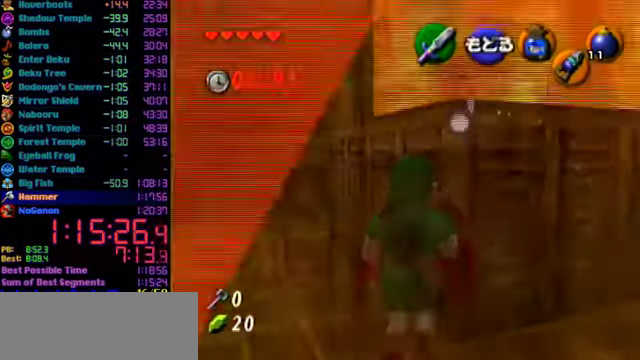
{"buttons": [], "left_stick": "right", "events": []}
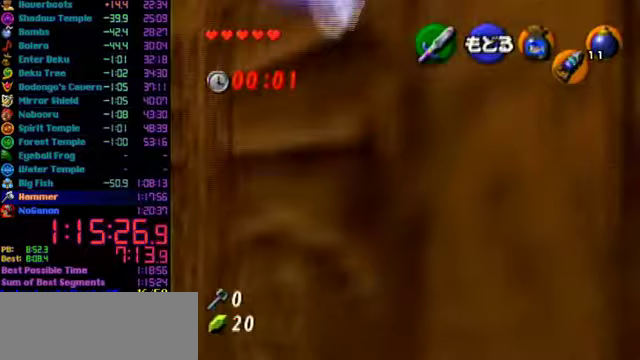
{"buttons": [], "left_stick": "center", "events": [[100, "left_stick", "center"], [167, "A", "down"], [267, "A", "up"]]}
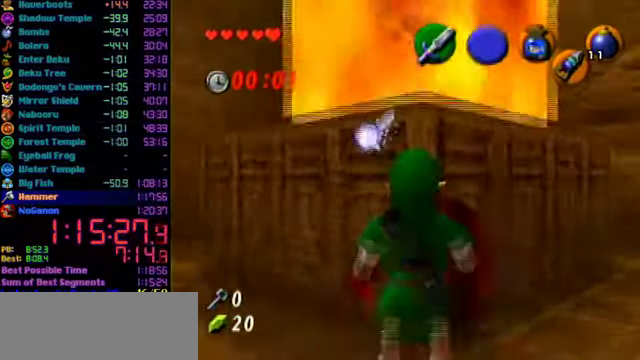
{"buttons": [], "left_stick": "center", "events": []}
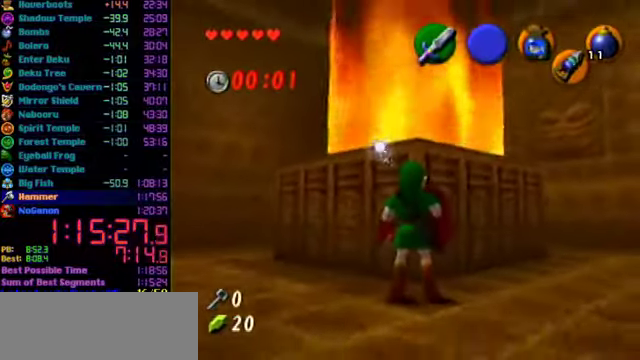
{"buttons": [], "left_stick": "center", "events": []}